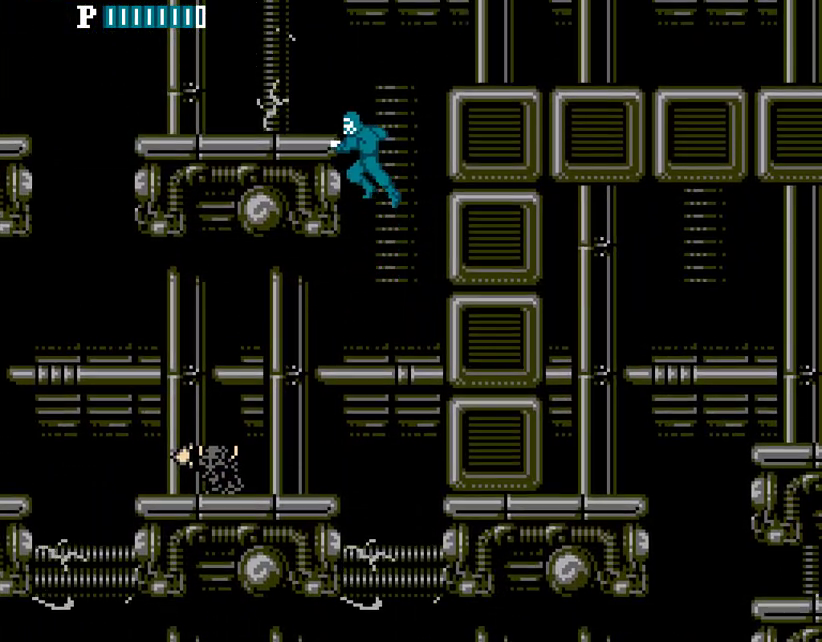
Gameplay with a controller (Nintendo layout); each line is a JSON object with the inputs held at the frame after it. "events" lists button and stick changes between this image and that frame as [ms after this image, input, new state], when the widget could be followed in between. Not read: L3 R3.
{"buttons": ["A", "DPAD_RIGHT"]}
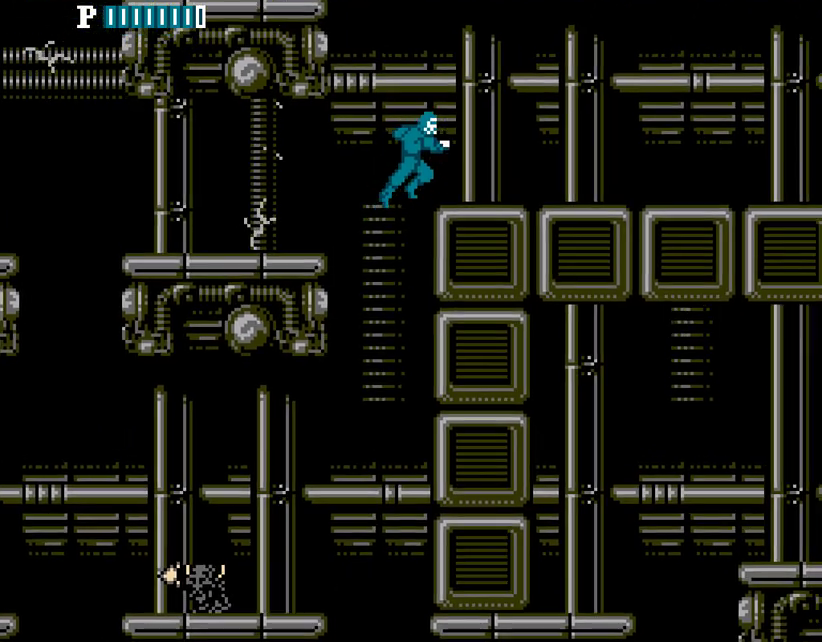
{"buttons": ["DPAD_RIGHT"], "events": [[17, "A", "up"]]}
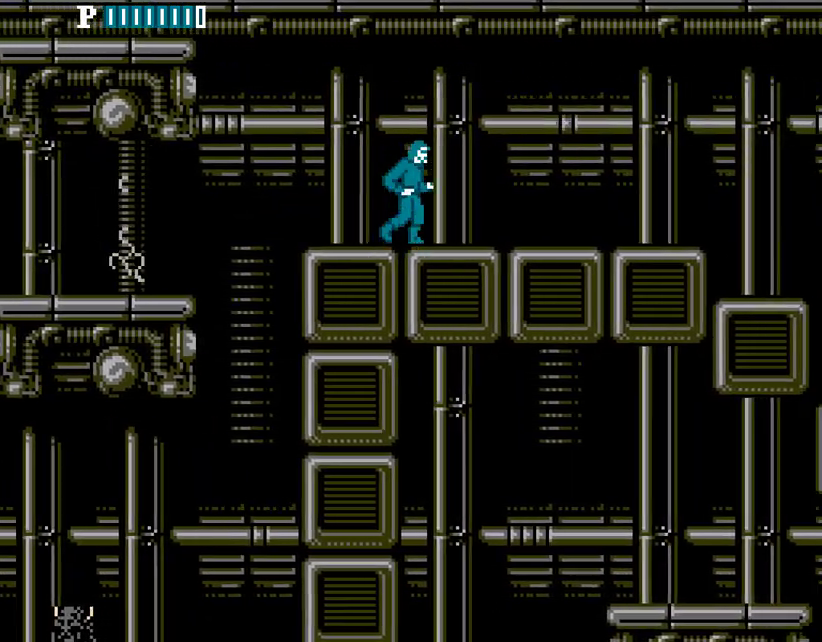
{"buttons": ["DPAD_RIGHT"]}
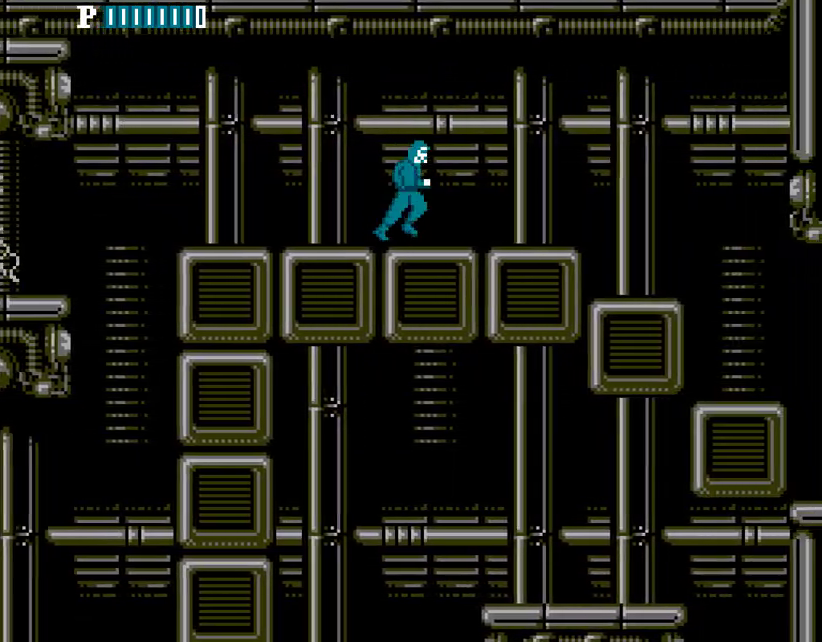
{"buttons": ["A", "DPAD_RIGHT"], "events": [[417, "A", "down"]]}
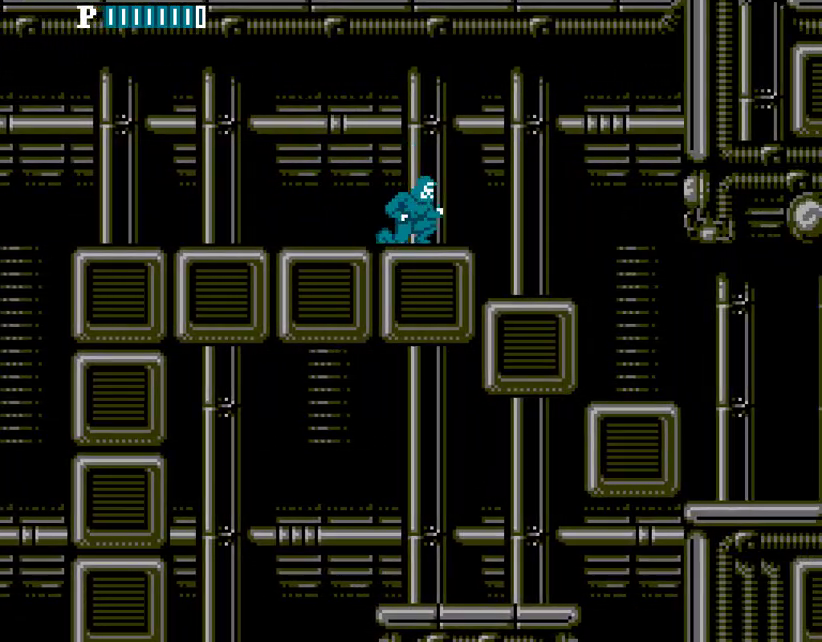
{"buttons": ["DPAD_RIGHT"], "events": [[67, "A", "up"]]}
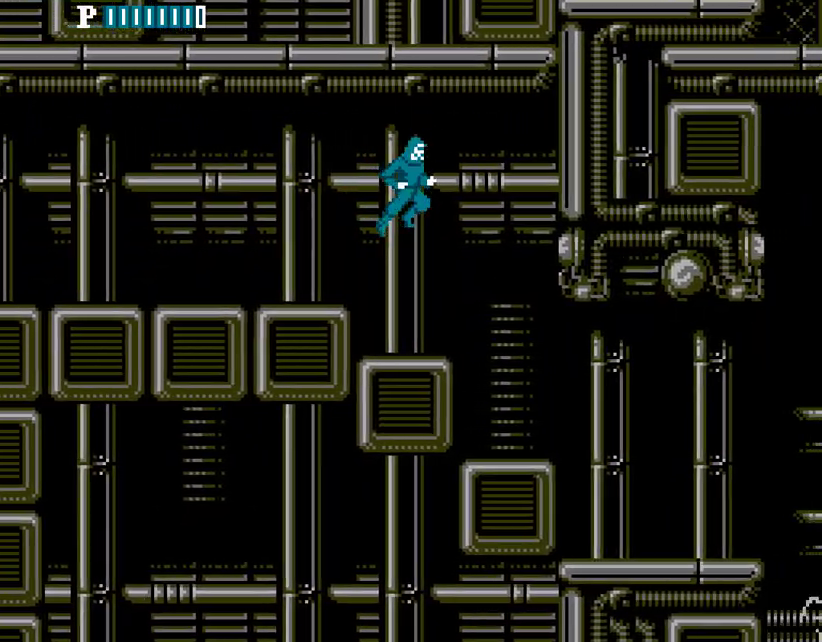
{"buttons": ["DPAD_RIGHT"]}
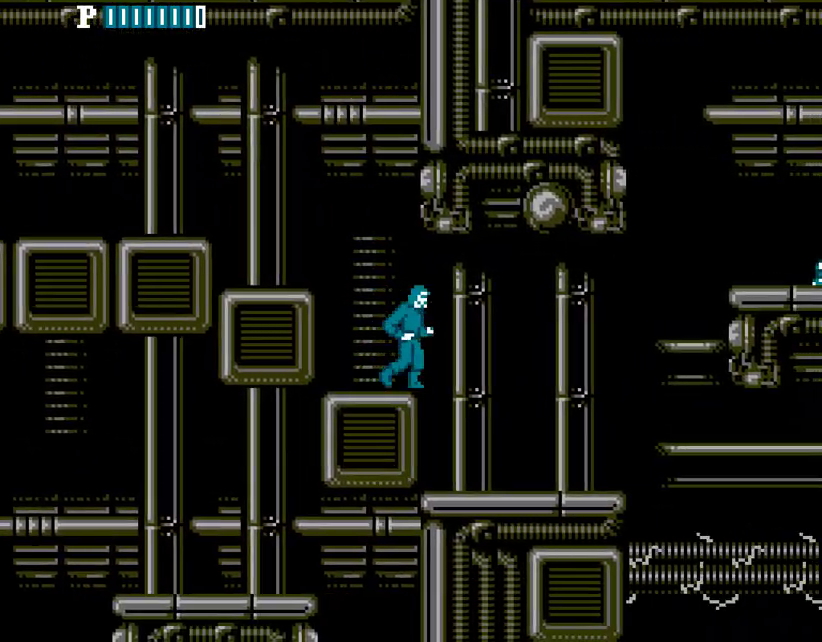
{"buttons": ["A", "DPAD_RIGHT"], "events": [[500, "A", "down"]]}
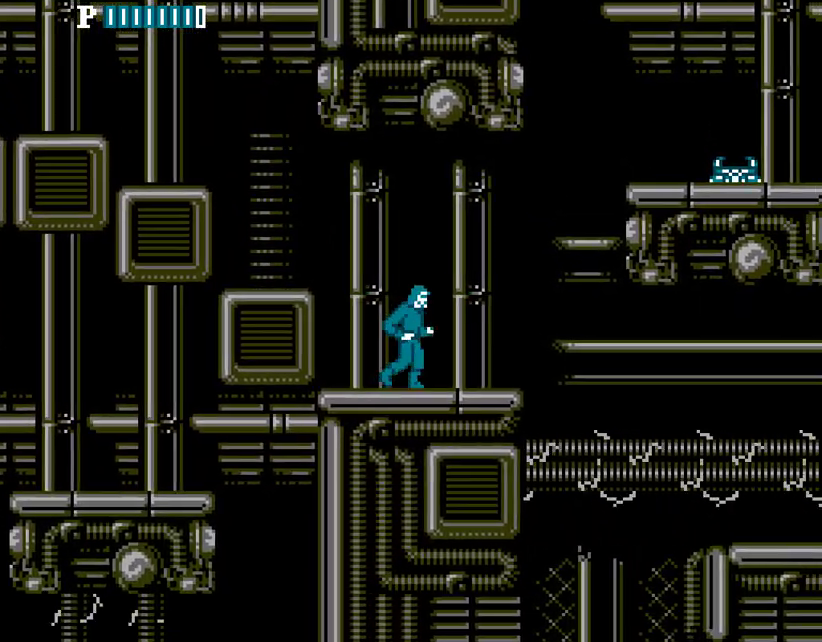
{"buttons": ["DPAD_RIGHT"], "events": [[250, "A", "up"]]}
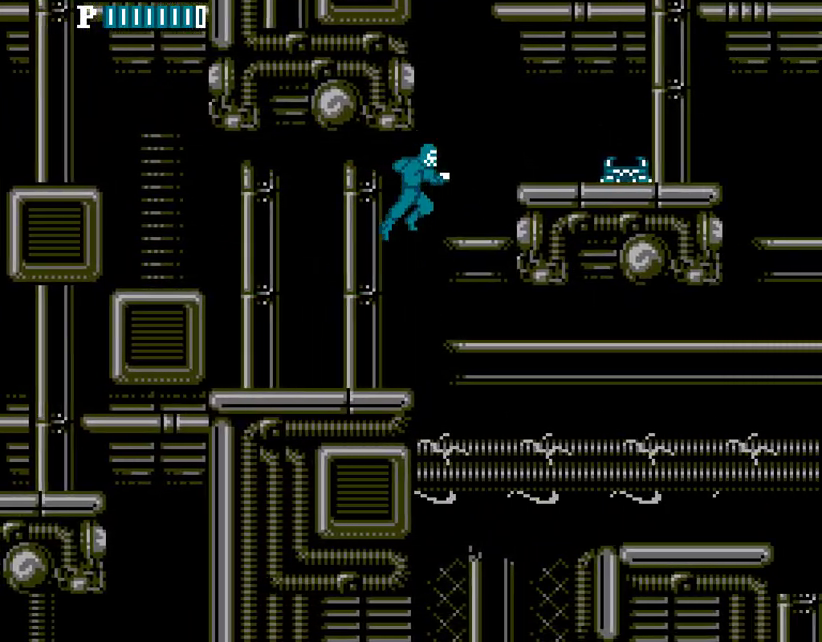
{"buttons": ["A", "DPAD_LEFT"], "events": [[267, "DPAD_LEFT", "down"], [267, "DPAD_RIGHT", "up"], [283, "A", "down"]]}
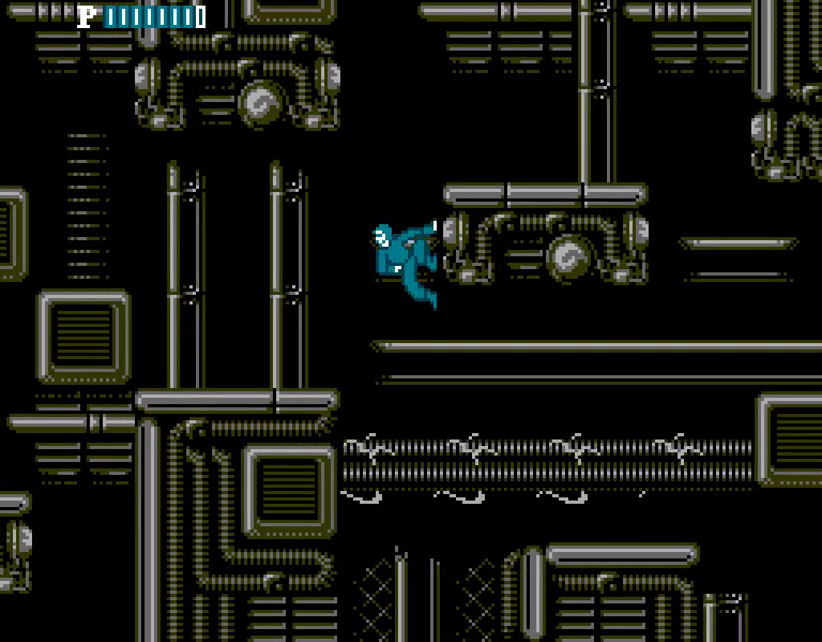
{"buttons": ["DPAD_RIGHT"], "events": [[117, "DPAD_LEFT", "up"], [117, "DPAD_RIGHT", "down"], [217, "A", "up"]]}
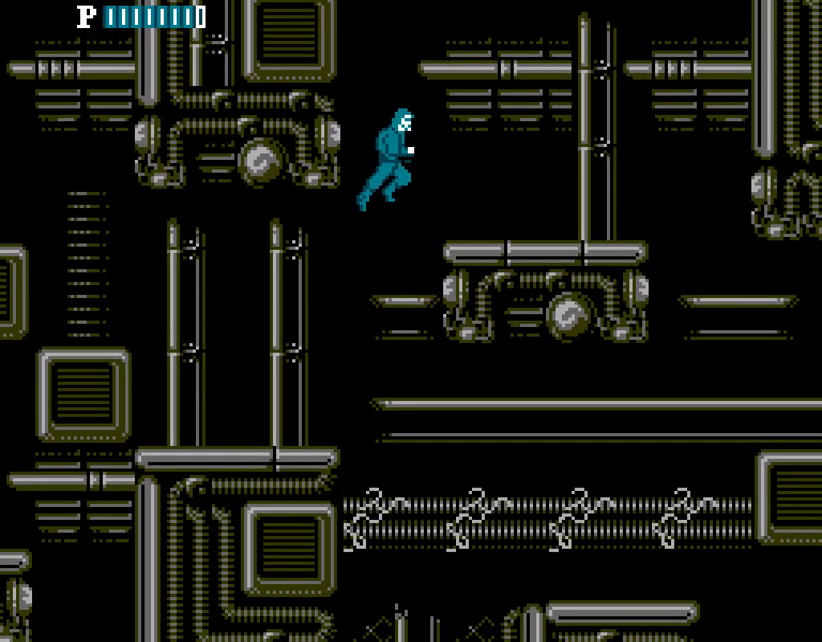
{"buttons": ["DPAD_RIGHT"], "events": [[250, "A", "down"], [500, "A", "up"]]}
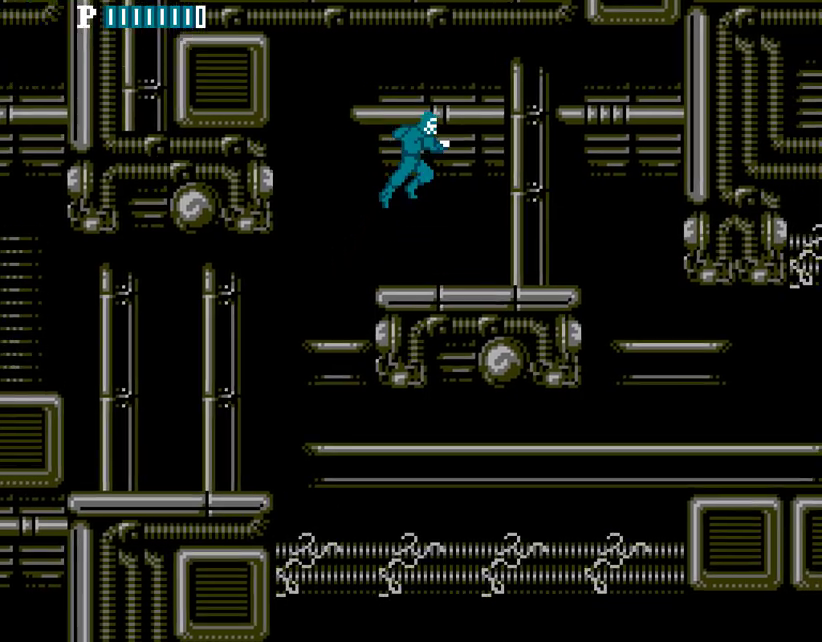
{"buttons": ["DPAD_RIGHT"]}
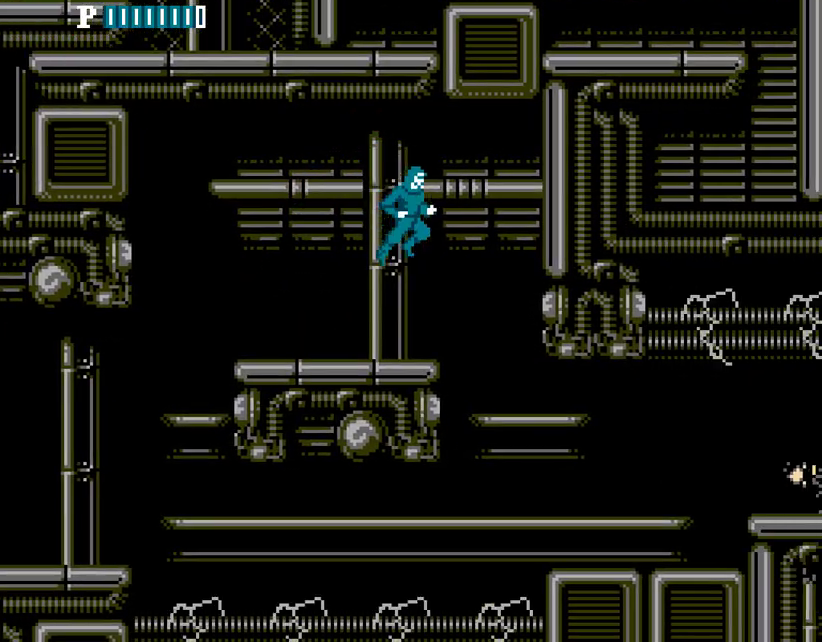
{"buttons": ["DPAD_RIGHT"]}
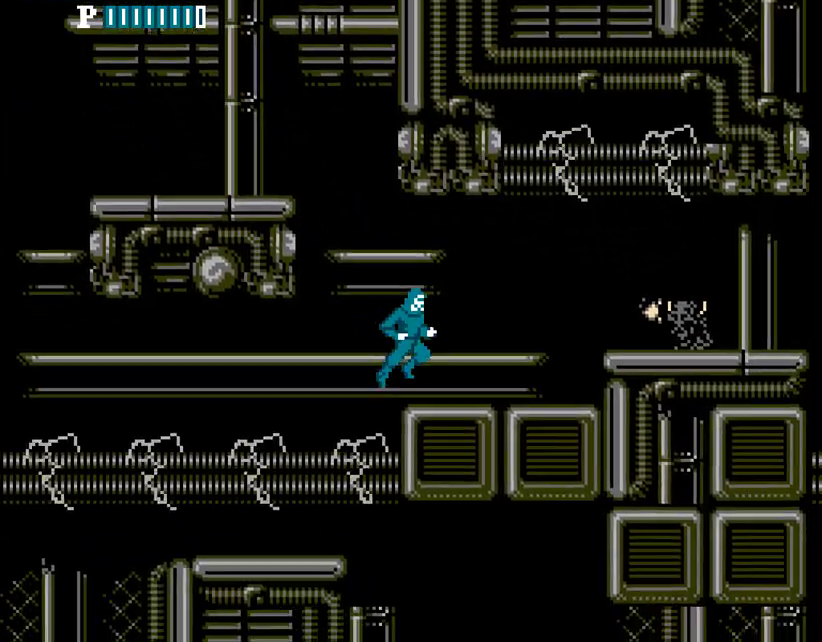
{"buttons": ["A", "DPAD_RIGHT"], "events": [[367, "A", "down"]]}
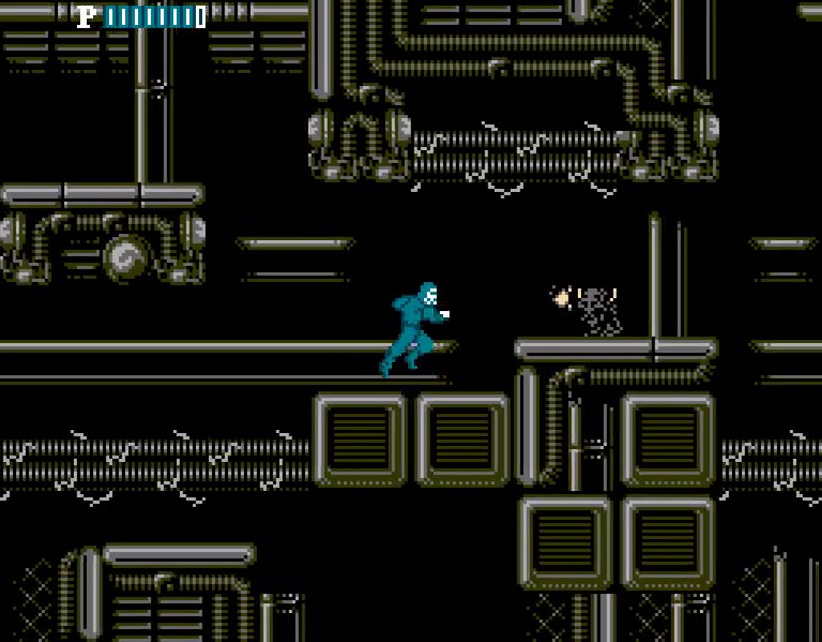
{"buttons": ["DPAD_RIGHT"]}
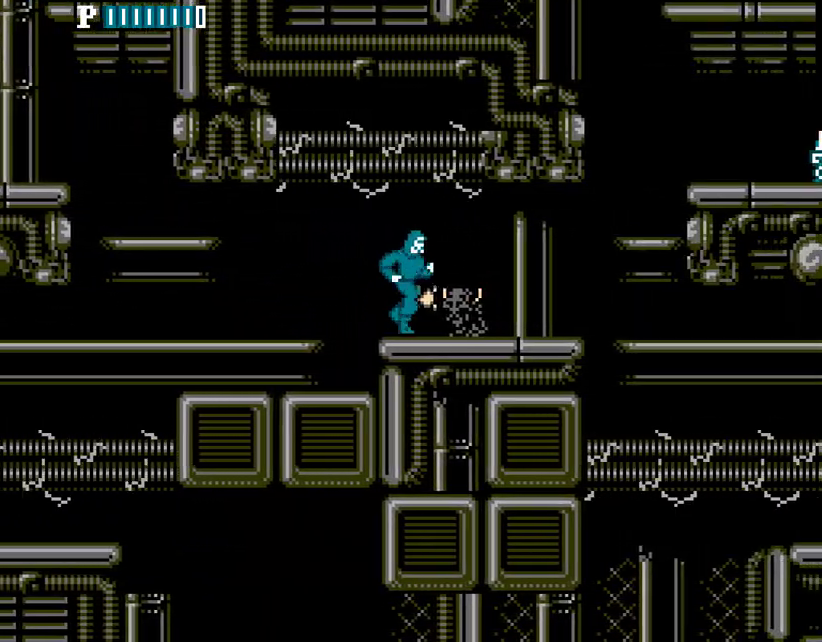
{"buttons": ["DPAD_RIGHT"]}
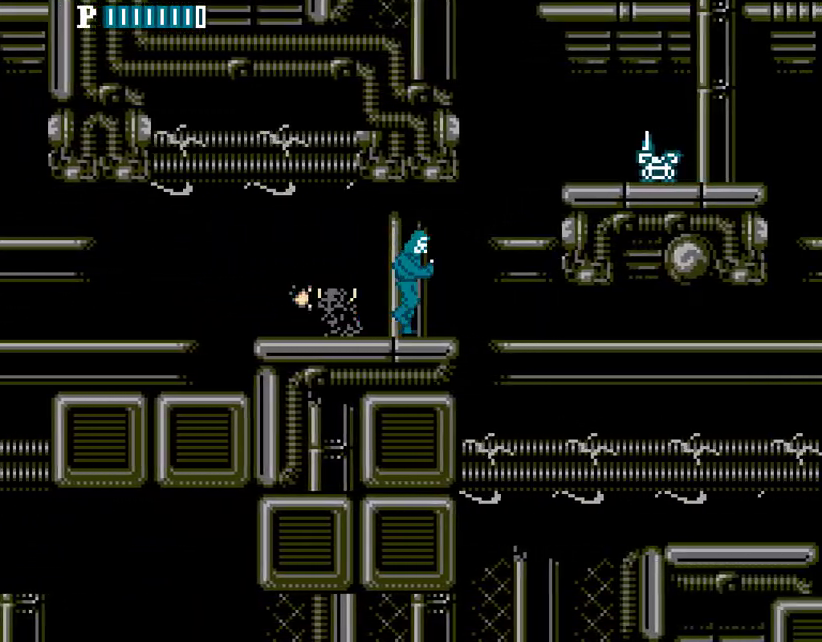
{"buttons": ["A", "DPAD_RIGHT"], "events": [[133, "A", "down"], [383, "B", "down"], [400, "B", "up"]]}
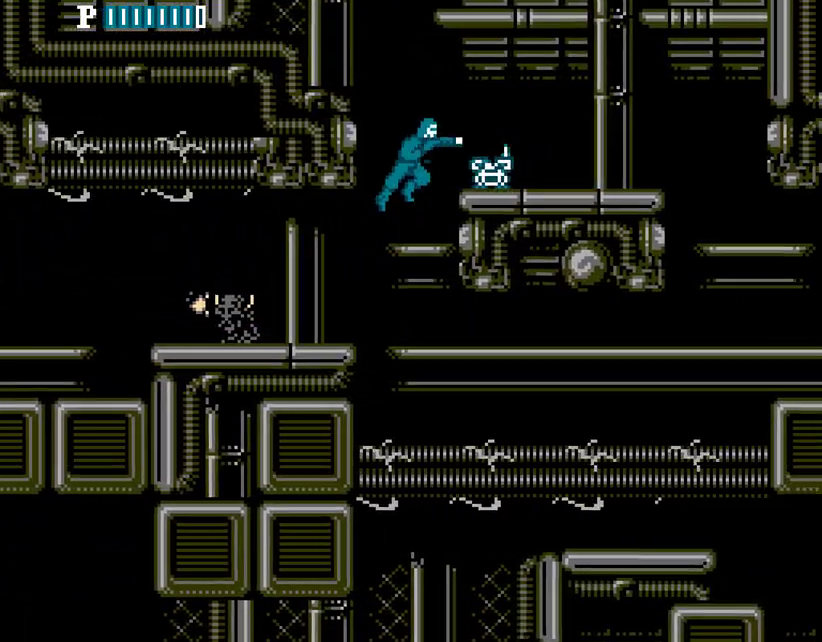
{"buttons": ["DPAD_RIGHT"], "events": [[17, "B", "down"], [33, "B", "up"], [150, "A", "up"], [267, "A", "down"], [500, "A", "up"]]}
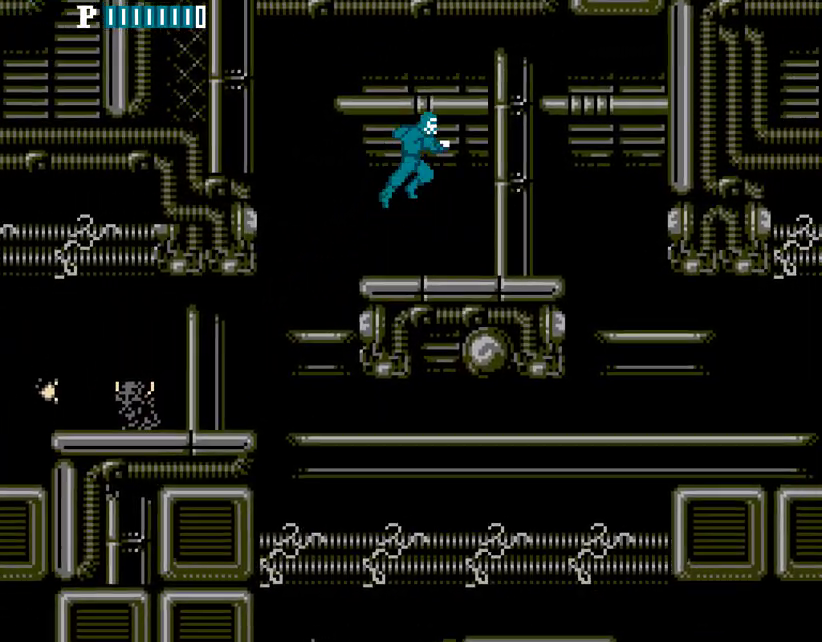
{"buttons": ["DPAD_RIGHT"]}
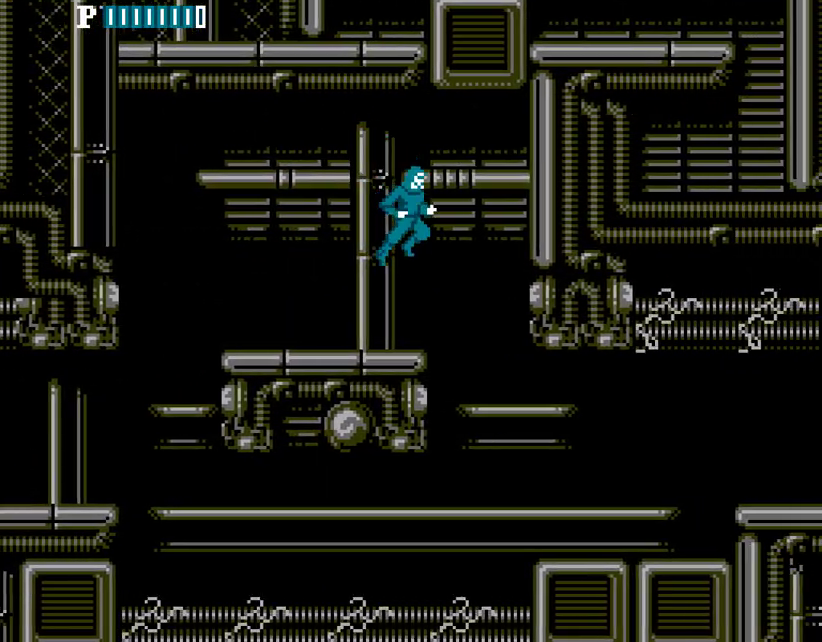
{"buttons": ["DPAD_RIGHT"]}
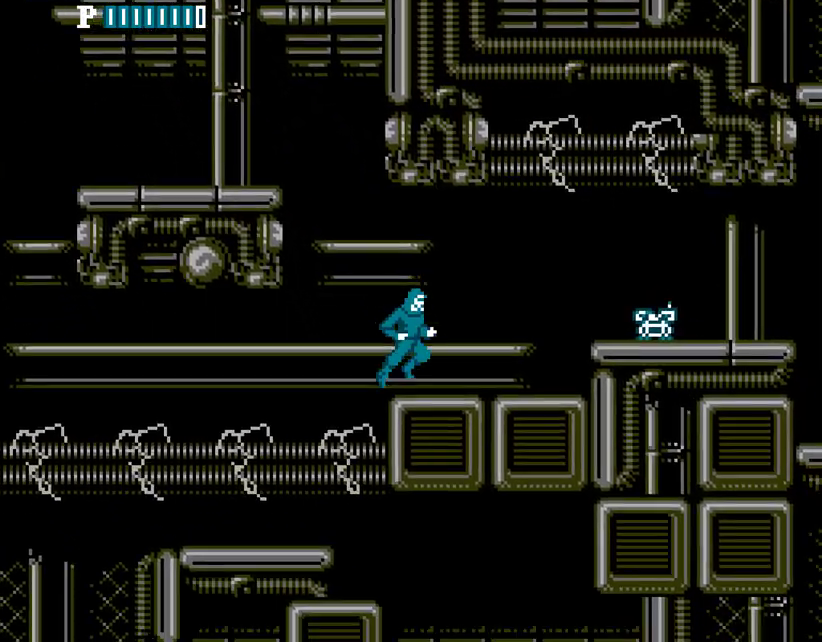
{"buttons": ["A", "DPAD_RIGHT"]}
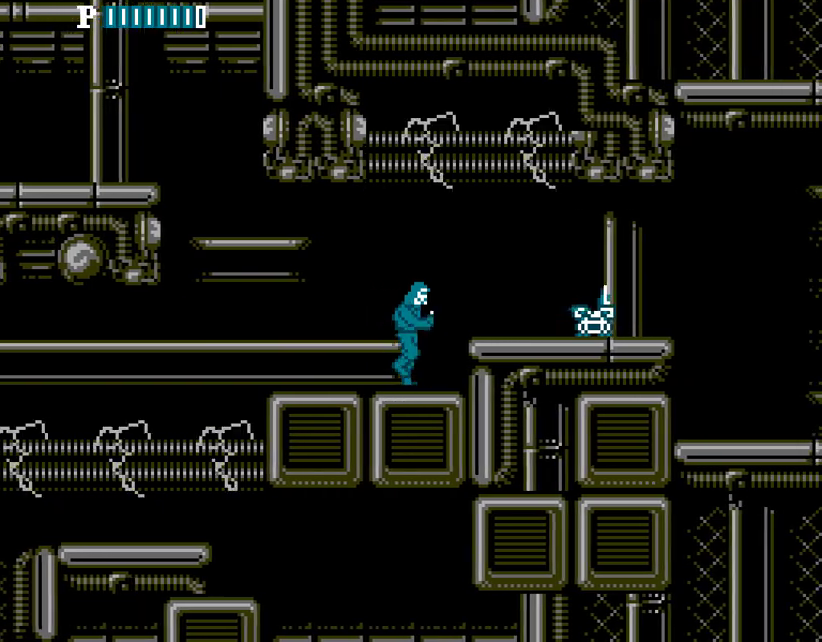
{"buttons": ["DPAD_RIGHT"]}
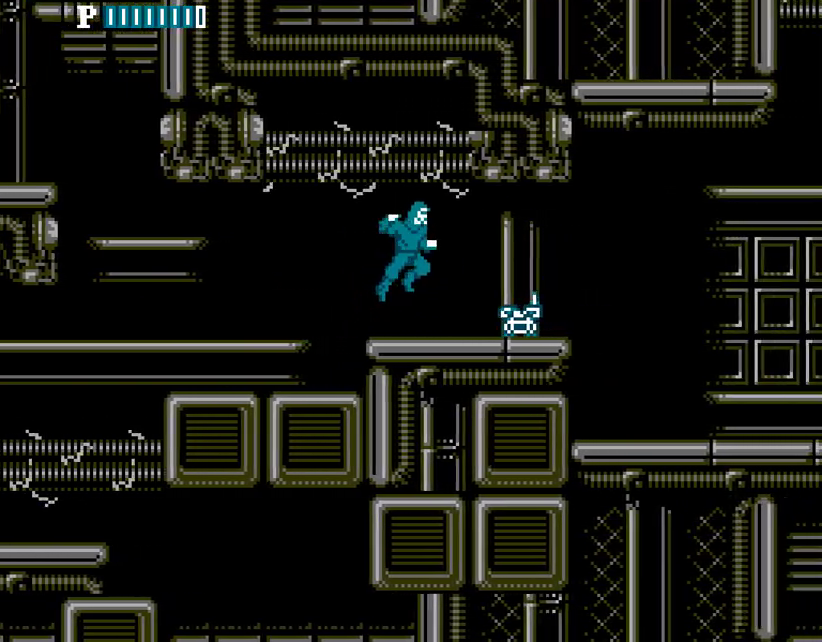
{"buttons": ["DPAD_RIGHT"], "events": [[417, "A", "down"], [433, "A", "up"]]}
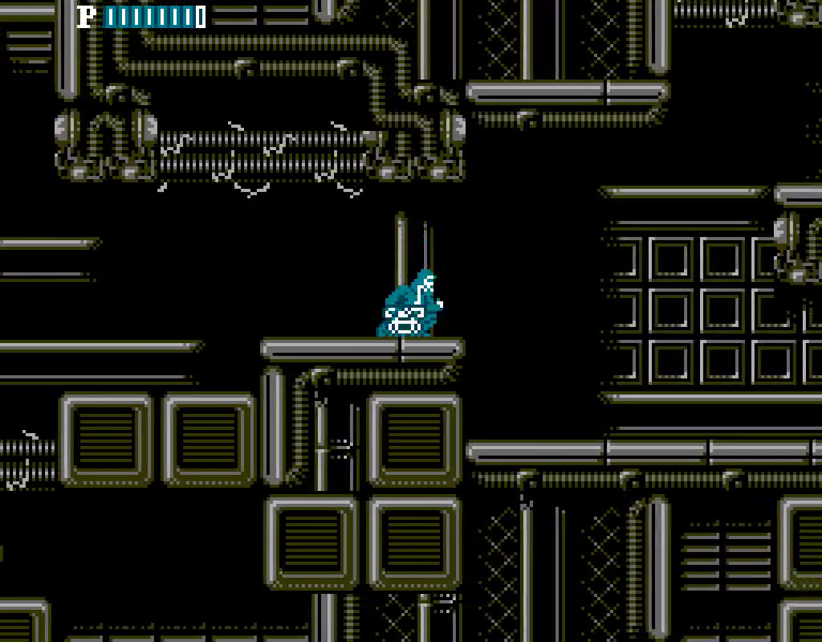
{"buttons": ["DPAD_RIGHT"]}
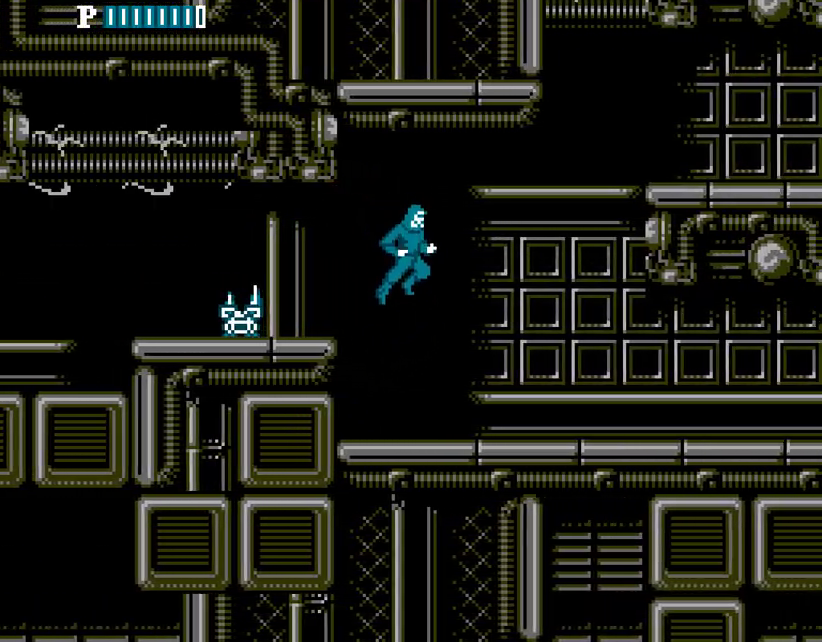
{"buttons": ["DPAD_RIGHT"], "events": [[250, "A", "down"], [500, "A", "up"]]}
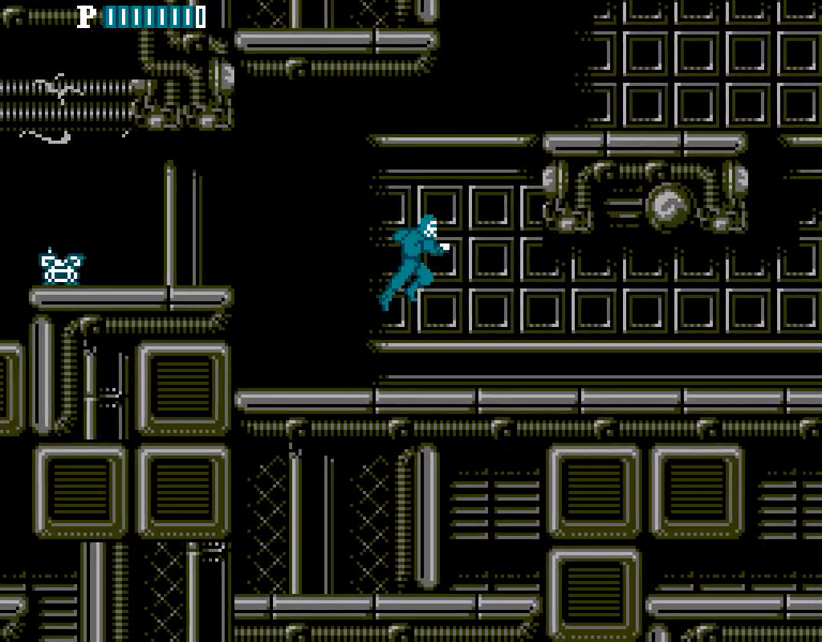
{"buttons": ["A", "DPAD_LEFT"]}
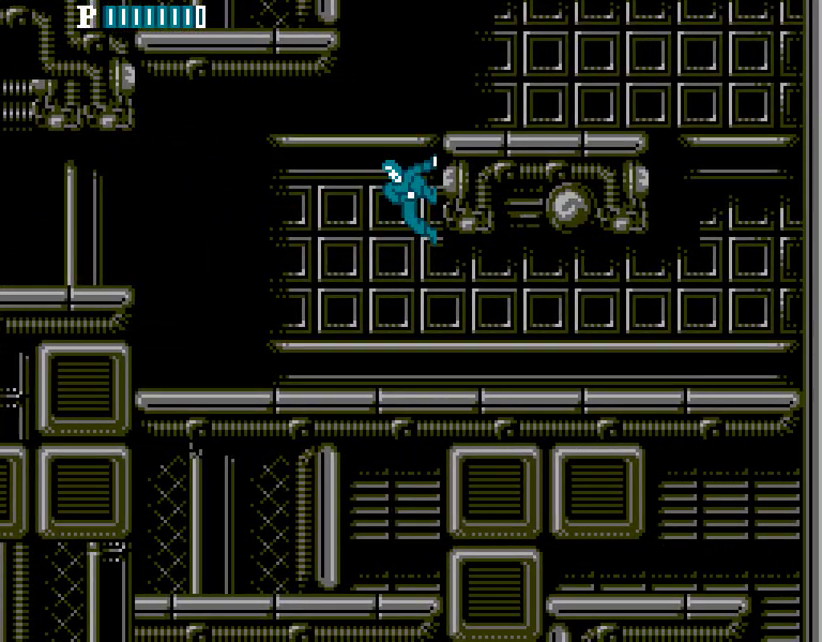
{"buttons": ["DPAD_RIGHT"]}
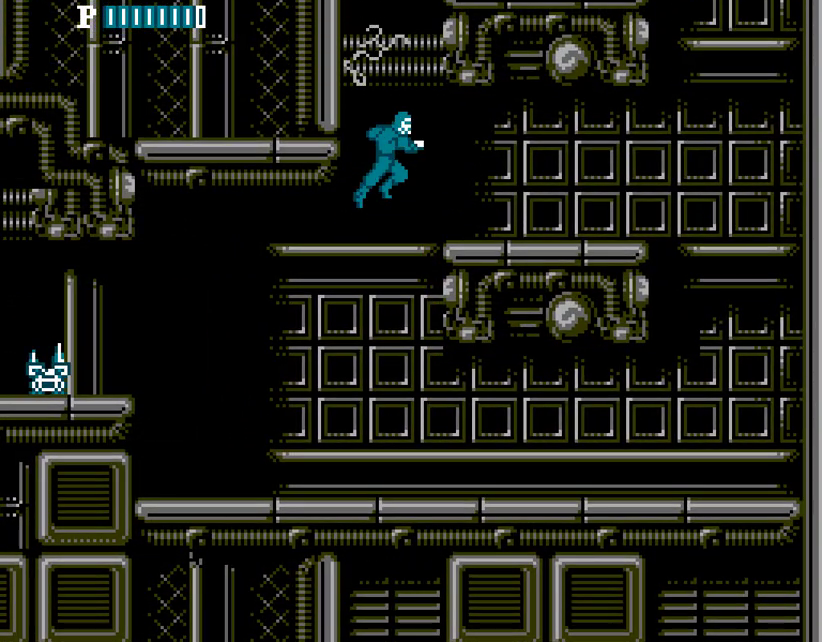
{"buttons": ["DPAD_RIGHT"]}
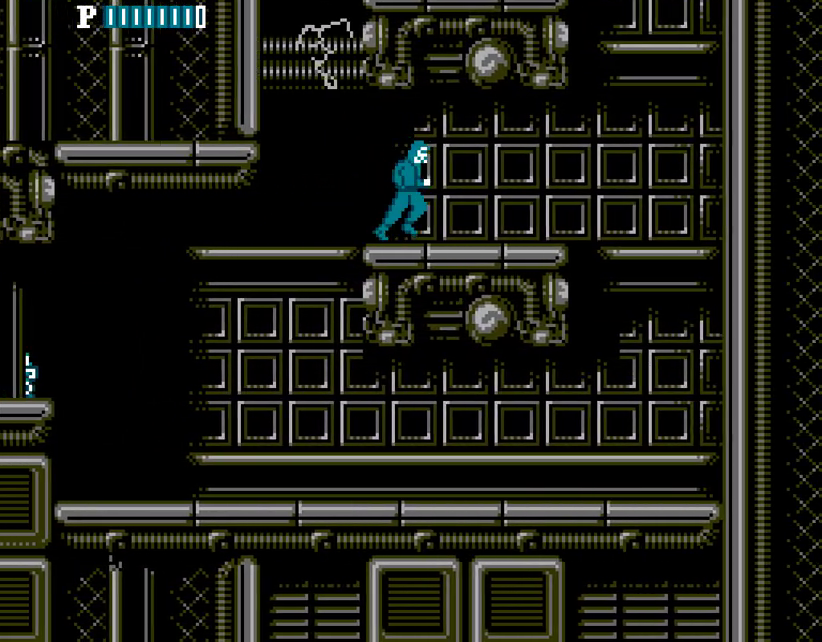
{"buttons": ["DPAD_RIGHT"]}
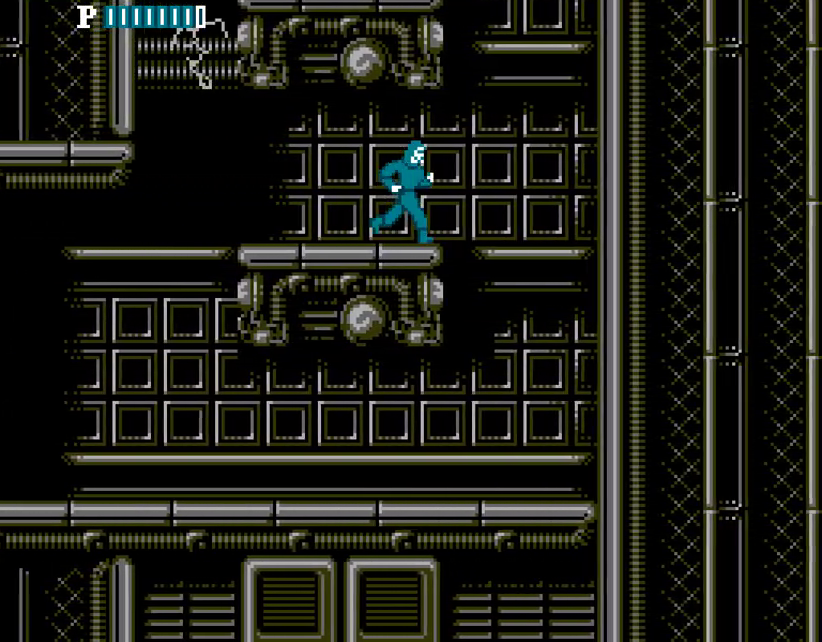
{"buttons": ["A"], "events": [[133, "A", "down"], [133, "DPAD_RIGHT", "up"], [150, "DPAD_RIGHT", "down"], [400, "DPAD_RIGHT", "up"]]}
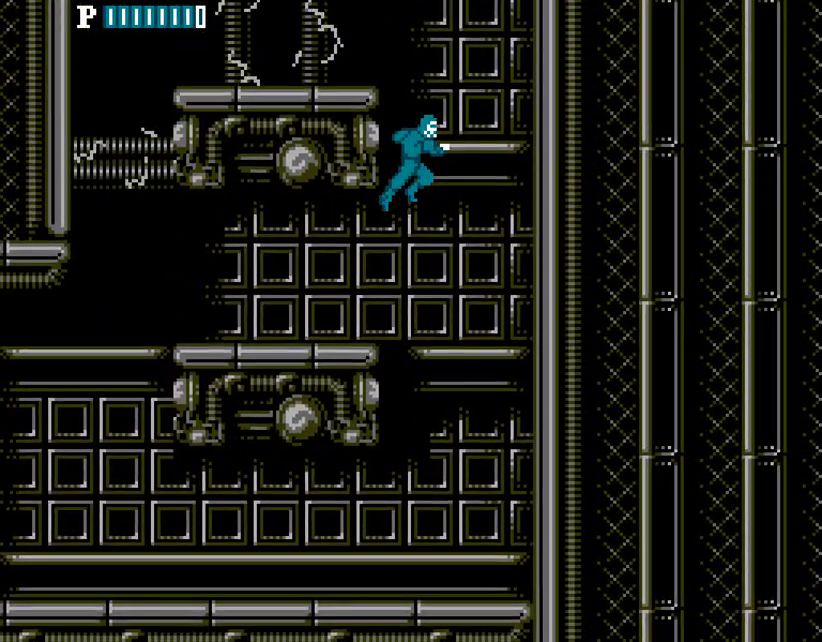
{"buttons": ["A", "DPAD_RIGHT"], "events": [[17, "A", "up"], [17, "B", "down"], [17, "DPAD_LEFT", "down"], [33, "A", "down"], [33, "B", "up"], [33, "DPAD_LEFT", "up"], [33, "DPAD_RIGHT", "down"]]}